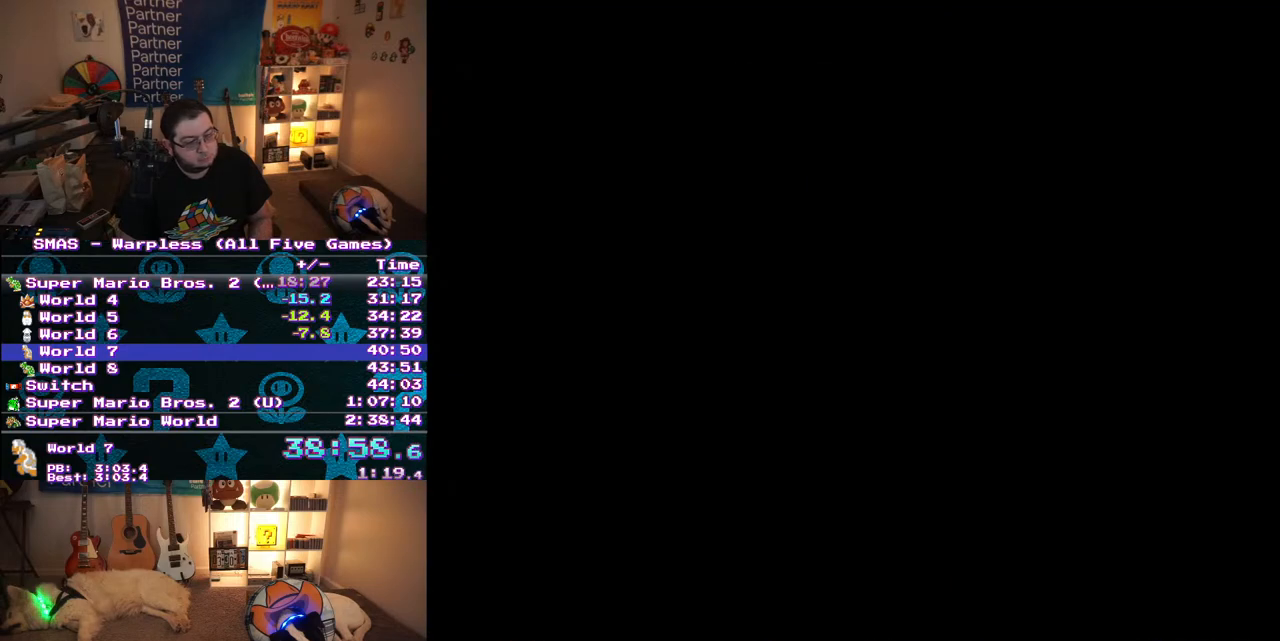
Gameplay with a controller (Nintendo layout); each line is a JSON object with the inputs held at the frame after it. "events" lists button and stick changes between this image and that frame as [ms after this image, input, new state], when the widget could be followed in between. Not read: L3 R3.
{"buttons": ["Y", "DPAD_RIGHT"], "events": [[100, "DPAD_RIGHT", "down"]]}
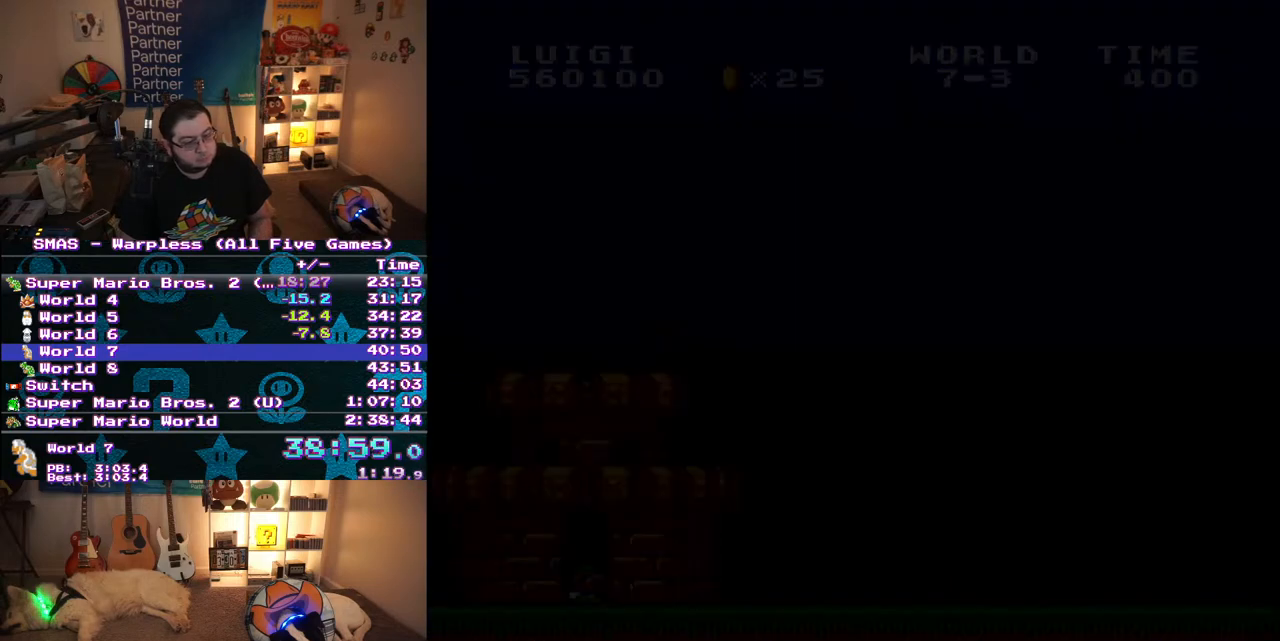
{"buttons": ["Y", "DPAD_RIGHT"], "events": []}
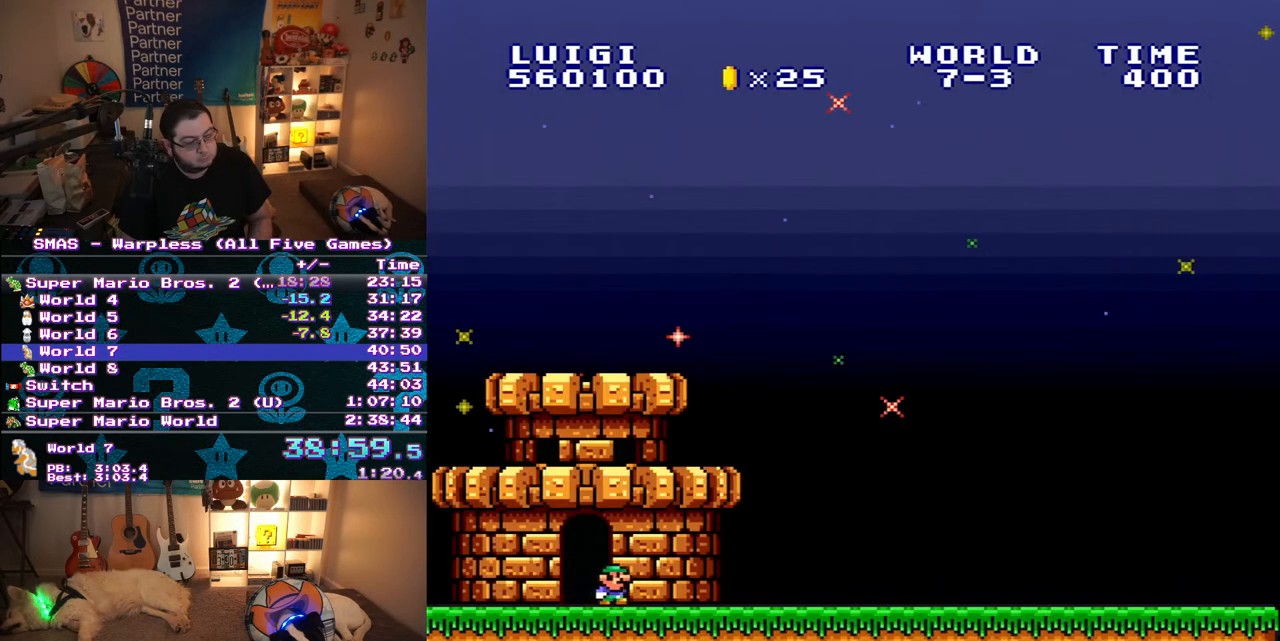
{"buttons": ["Y", "DPAD_RIGHT"], "events": []}
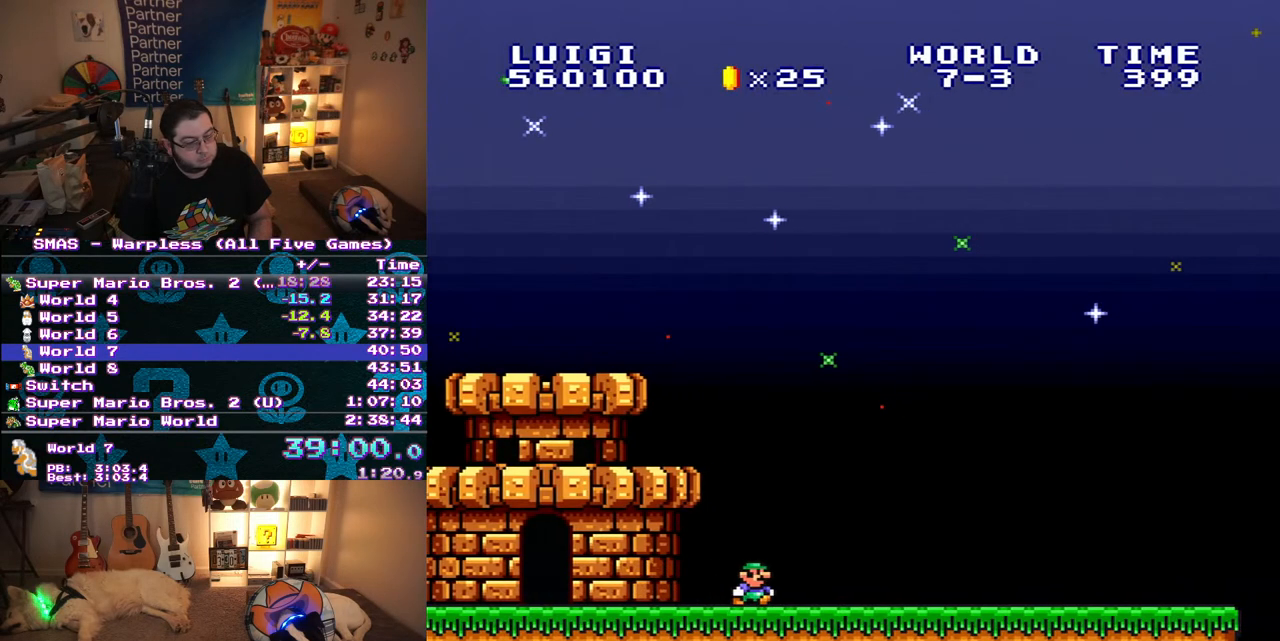
{"buttons": ["Y", "DPAD_RIGHT"], "events": []}
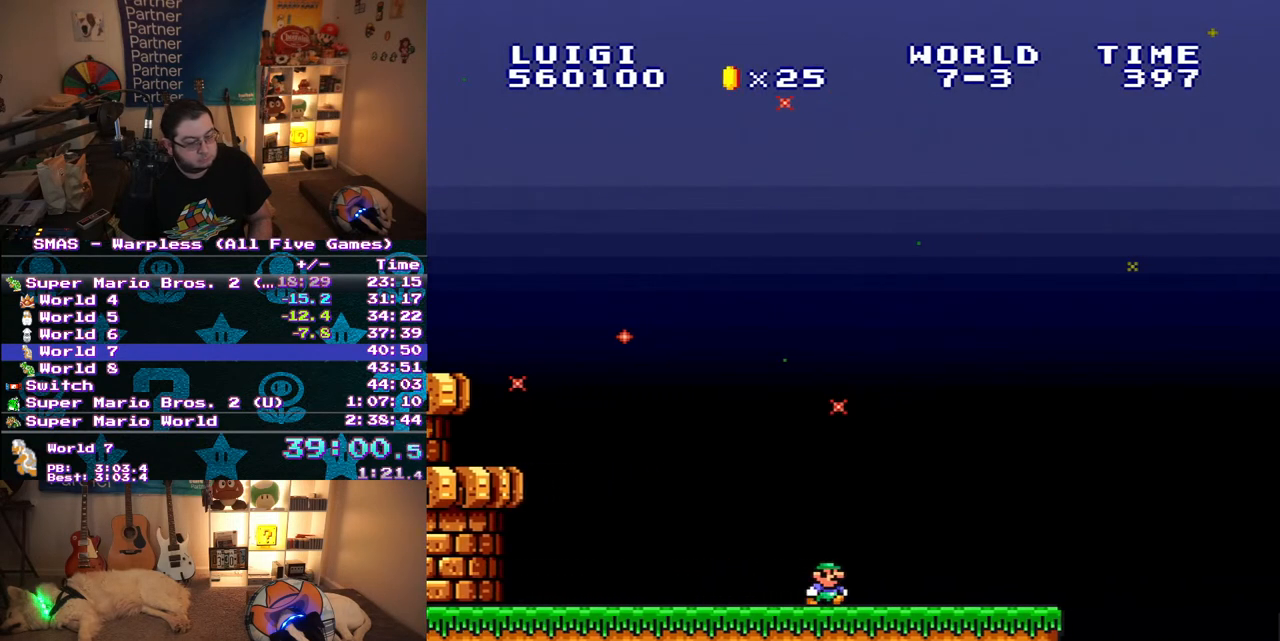
{"buttons": ["B", "Y", "DPAD_RIGHT"], "events": [[333, "B", "down"]]}
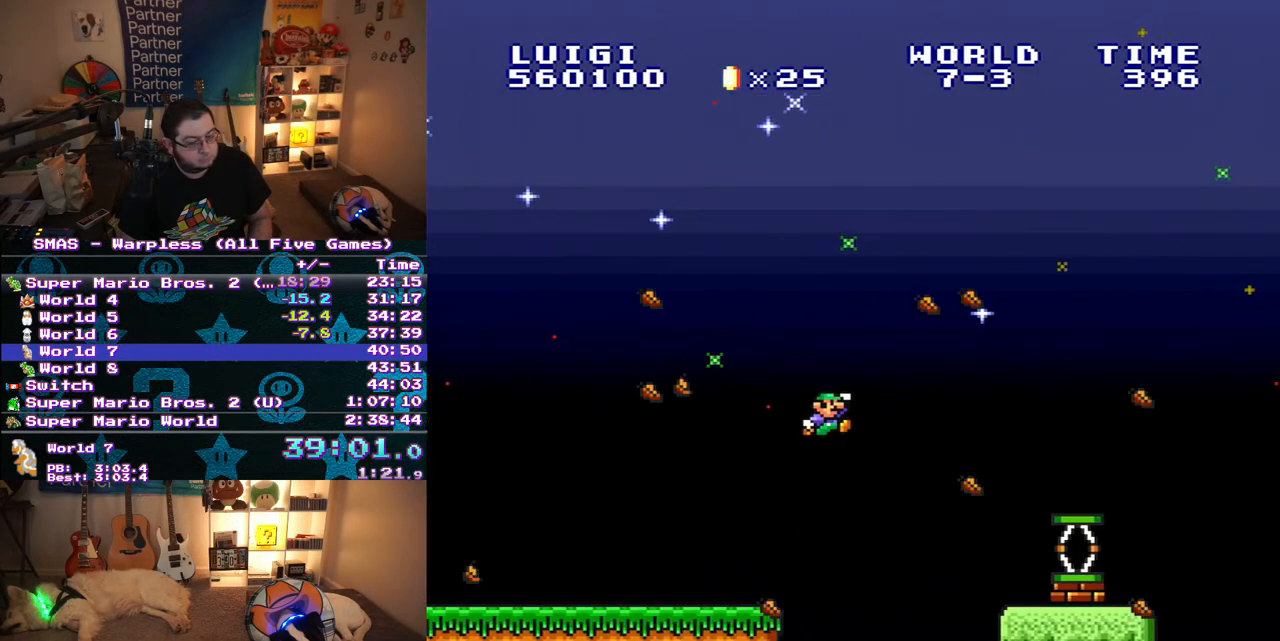
{"buttons": ["Y", "DPAD_RIGHT"], "events": [[50, "B", "up"], [100, "DPAD_RIGHT", "up"], [283, "DPAD_RIGHT", "down"]]}
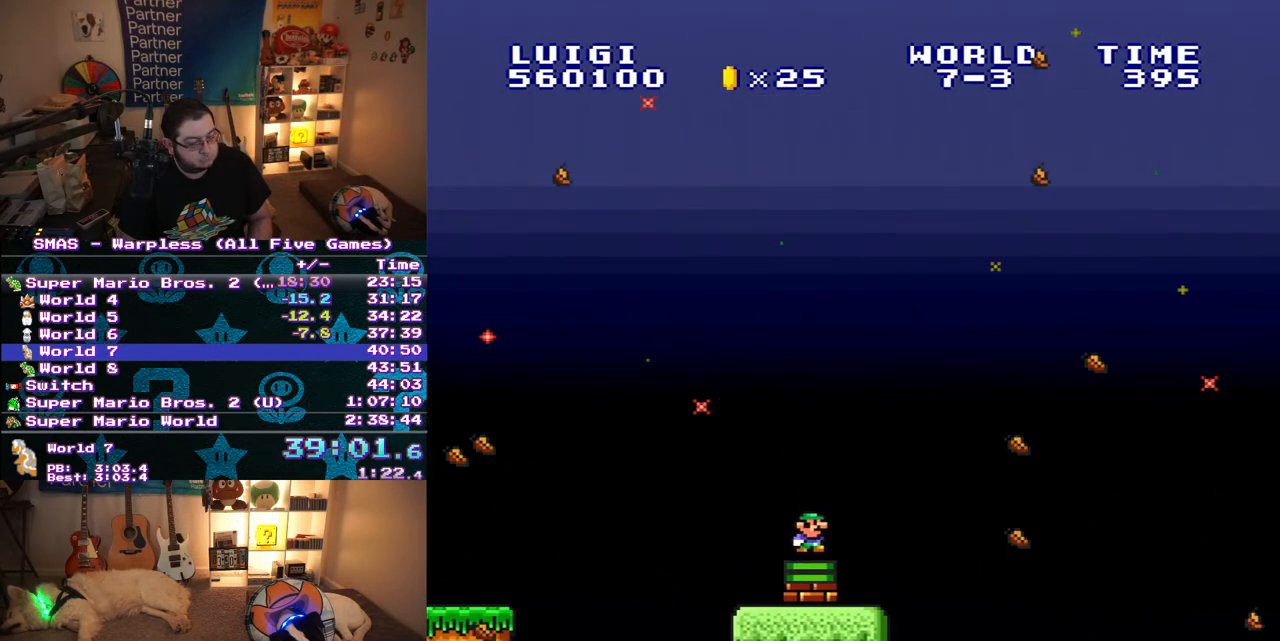
{"buttons": ["B", "Y", "DPAD_RIGHT"], "events": [[67, "B", "down"]]}
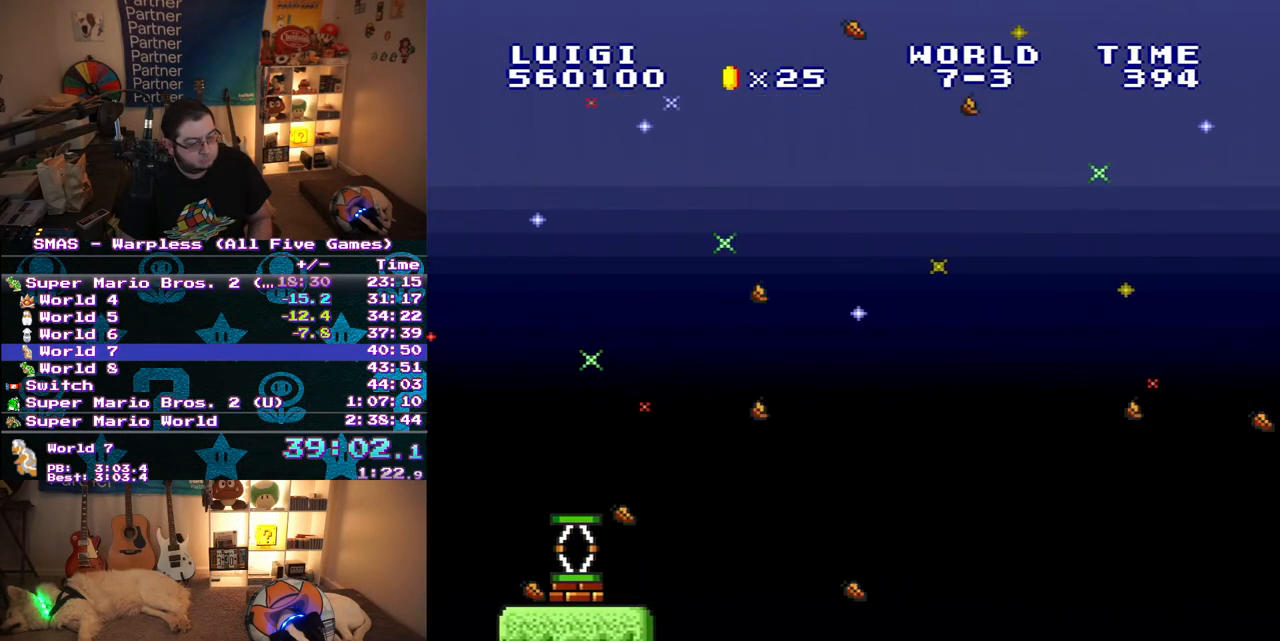
{"buttons": ["B", "Y", "DPAD_RIGHT"], "events": []}
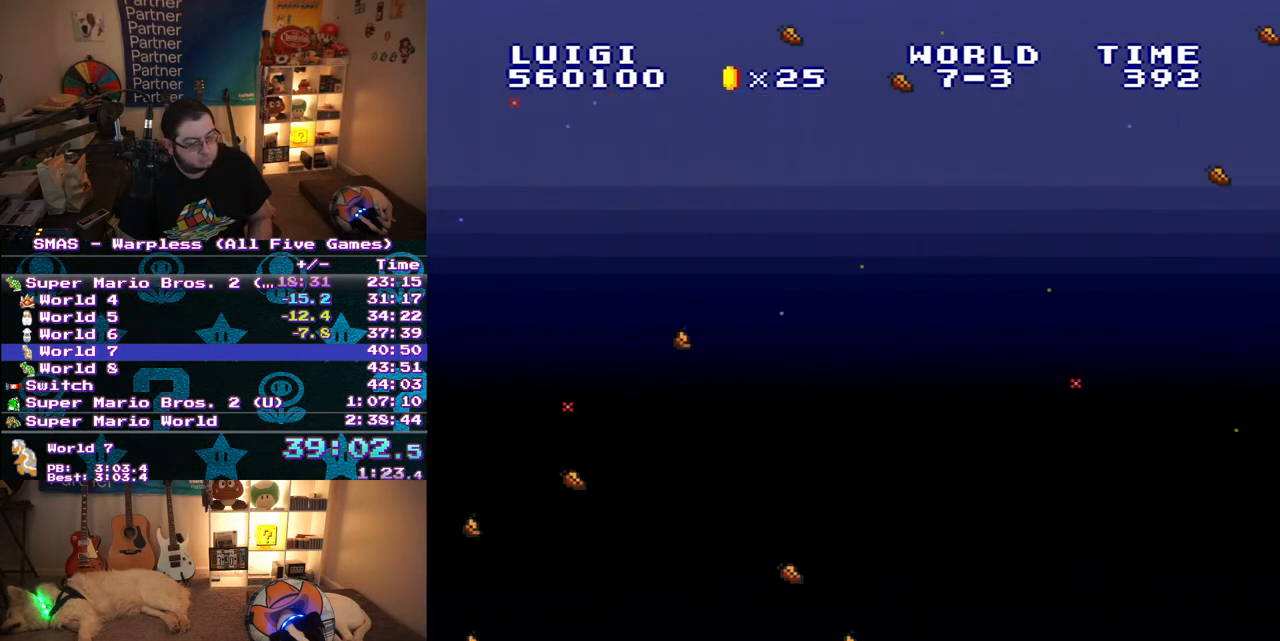
{"buttons": ["B", "Y", "DPAD_RIGHT"], "events": []}
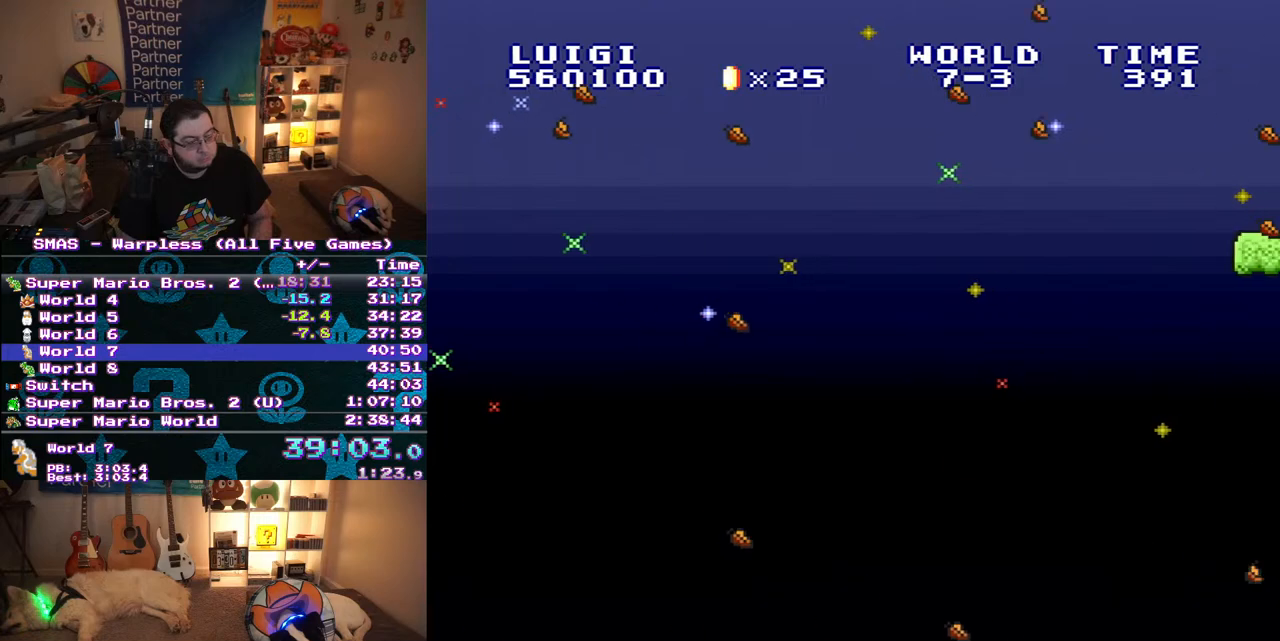
{"buttons": ["B", "Y", "DPAD_RIGHT"], "events": []}